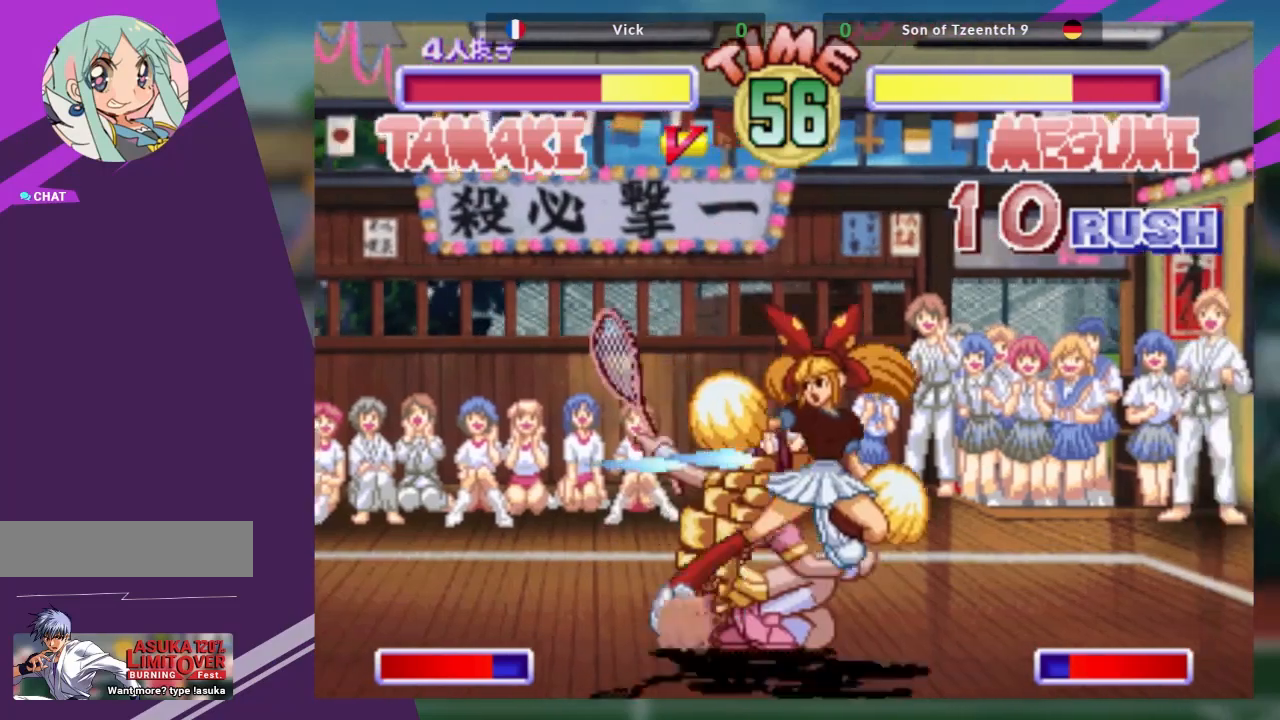
Gameplay with a controller (arcade stick); each line is a JSON object with the inputs held at the frame after it. "events" lists button and stick changes between this image and that frame as [ms after this image, input, new state], when the widget could be followed in between. Not read: L3 R3 other_buttons.
{"buttons": [], "left_stick": "center", "events": [[83, "TRIANGLE", "up"], [117, "left_stick", "center"]]}
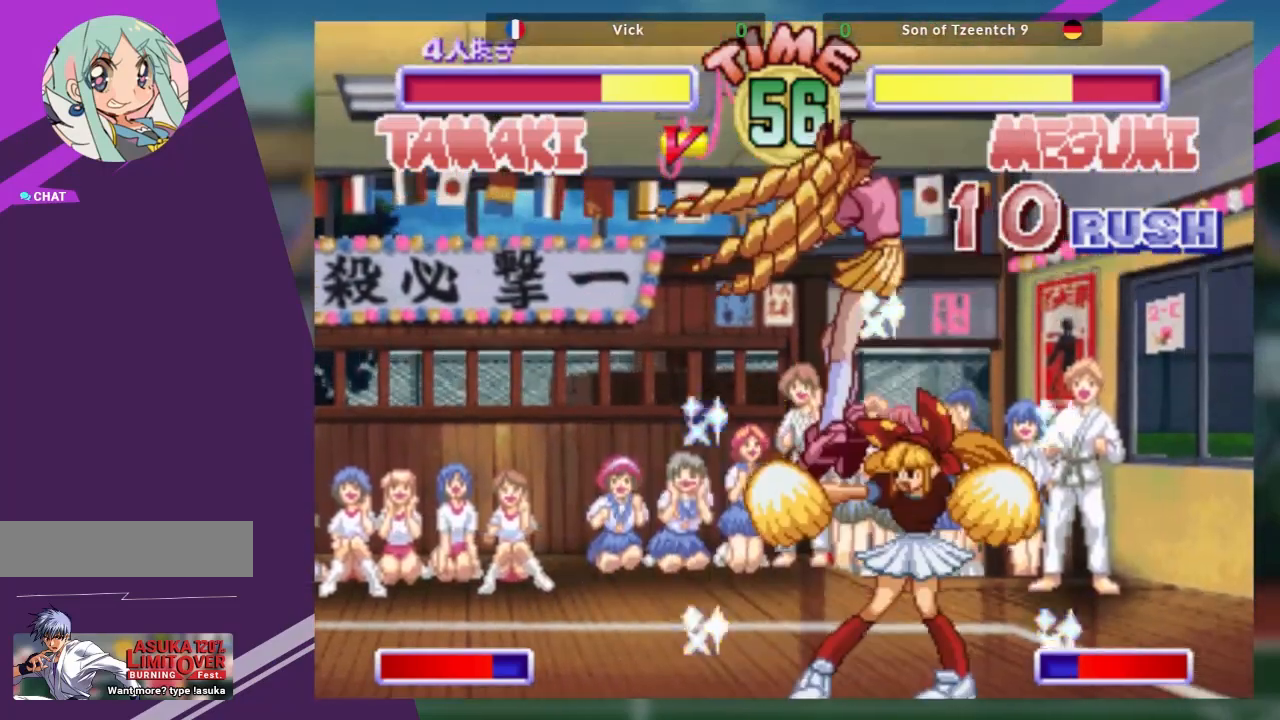
{"buttons": [], "left_stick": "left", "events": [[467, "left_stick", "left"]]}
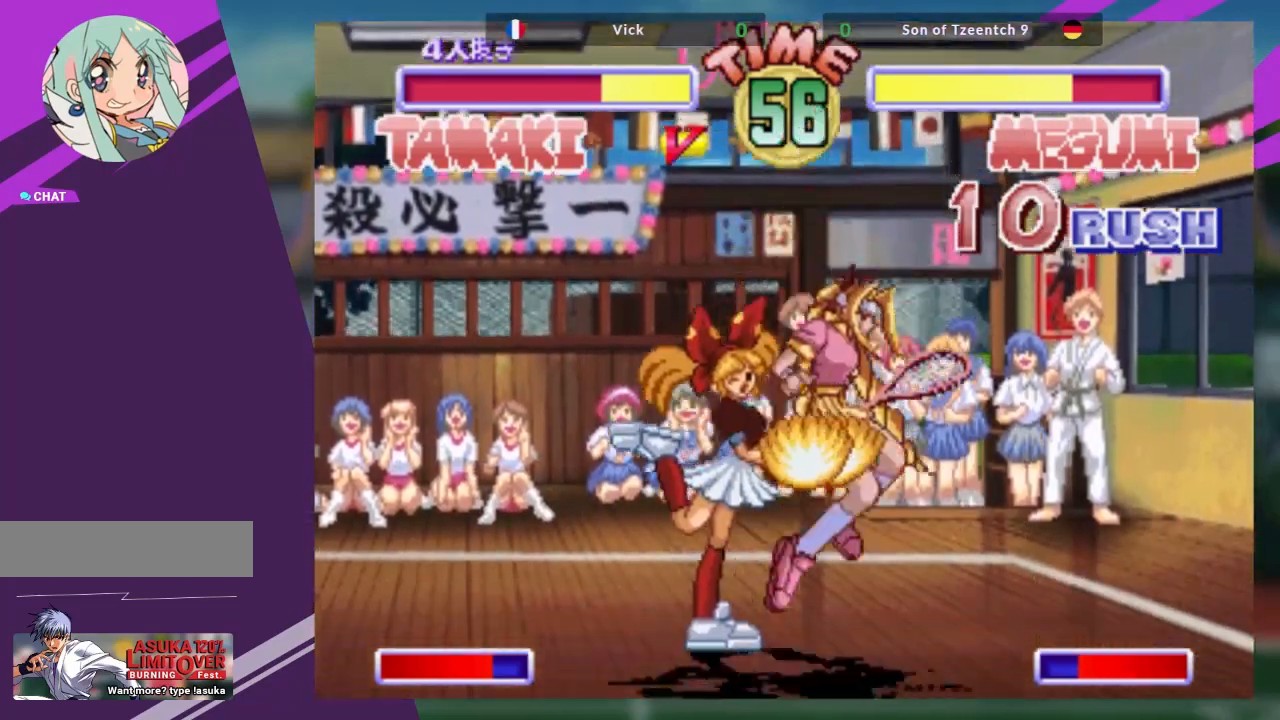
{"buttons": [], "left_stick": "left", "events": [[83, "TRIANGLE", "down"], [167, "TRIANGLE", "up"], [217, "TRIANGLE", "down"], [300, "TRIANGLE", "up"], [367, "TRIANGLE", "down"], [434, "TRIANGLE", "up"]]}
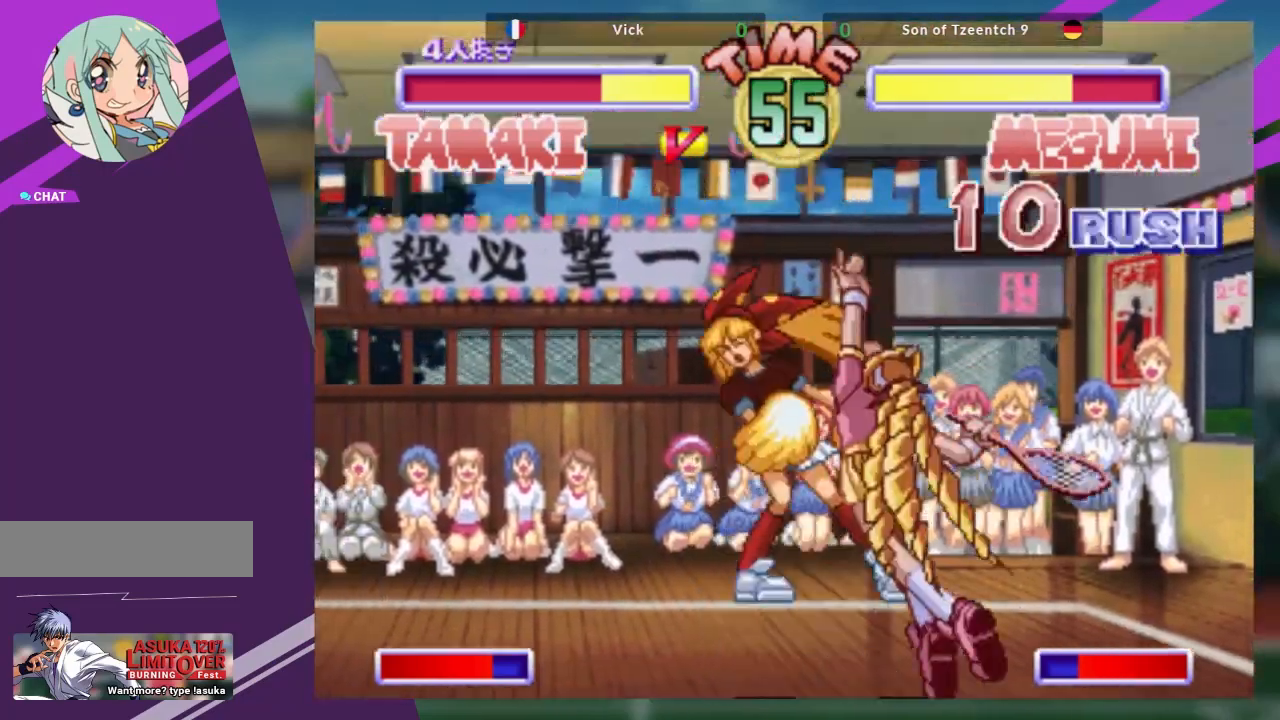
{"buttons": [], "left_stick": "center", "events": [[66, "left_stick", "center"]]}
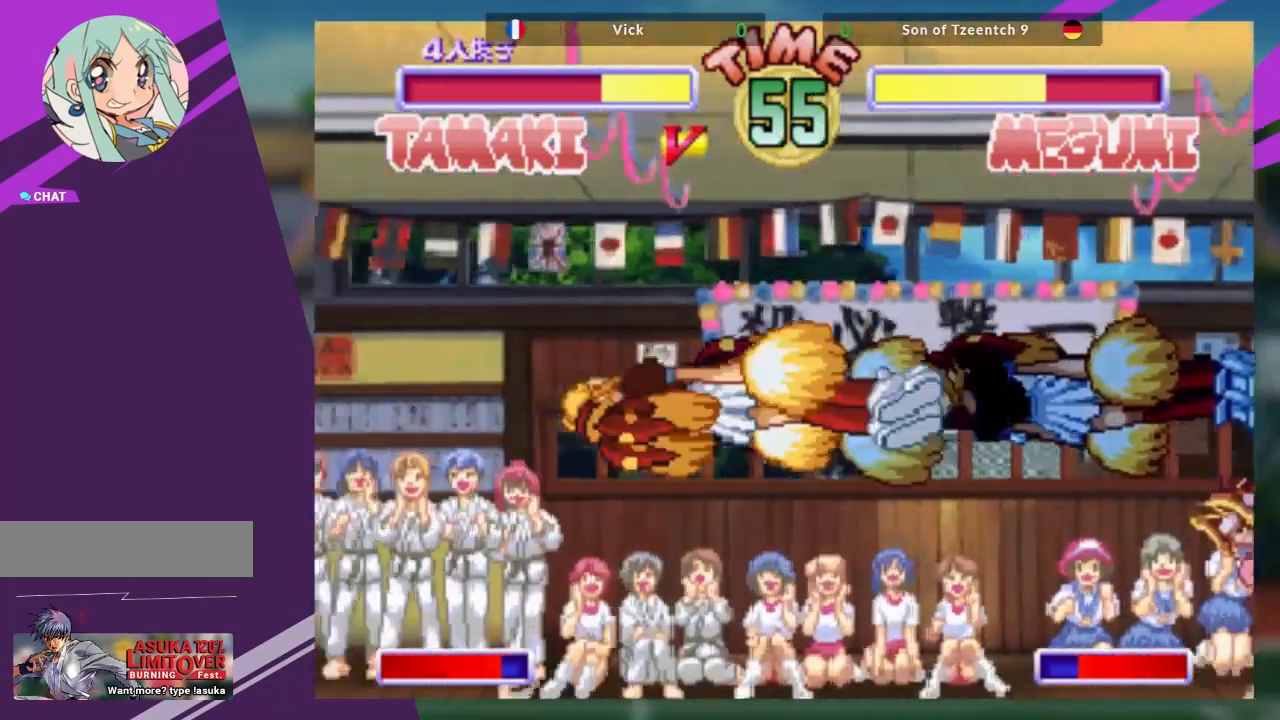
{"buttons": [], "left_stick": "left", "events": [[100, "left_stick", "left"], [217, "left_stick", "center"], [300, "left_stick", "left"]]}